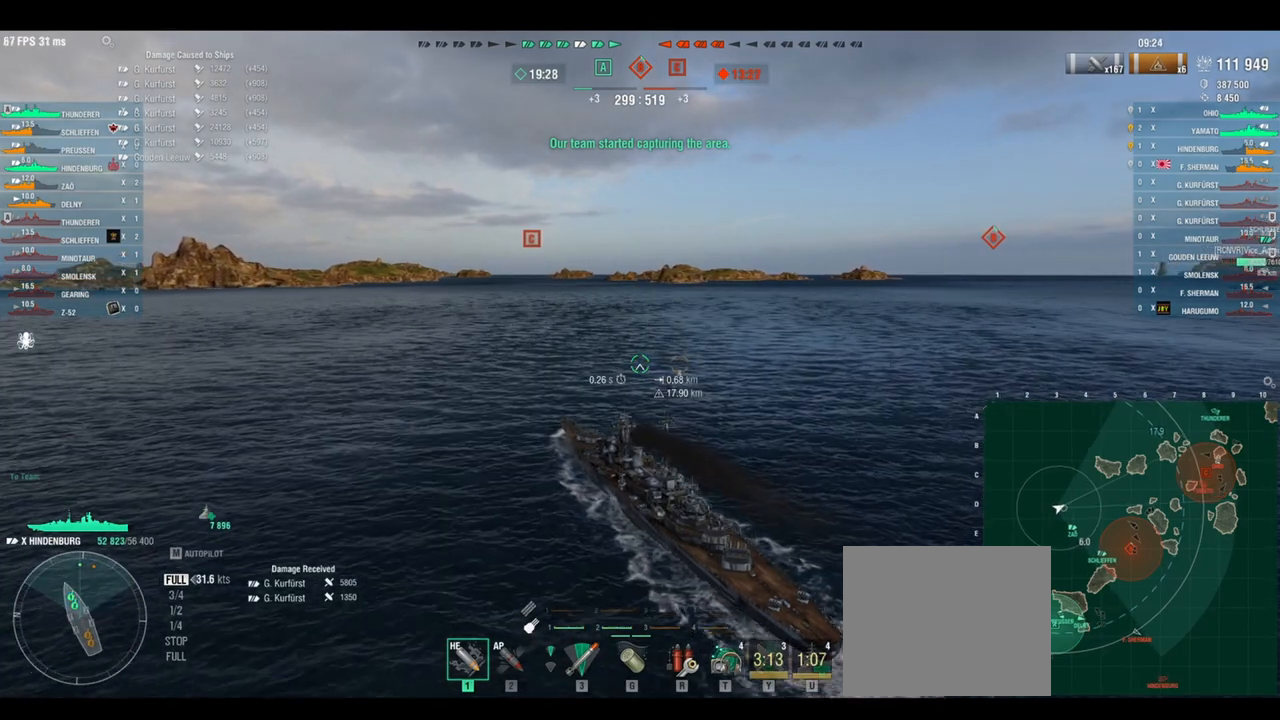
Gameplay with keyboard; each line is a JSON object with the keys held at the frame after it. "events" lists presses ("down") and releases ("up") of "a", "ctrl", "d", "e", "q", "s", "shift", "space" and "w" between this image and that frame as [ms after this image, input, new state], when the widget could be followed in between. No other keys are recorded. Mouse input is not recorded.
{"keys": ["w"], "events": []}
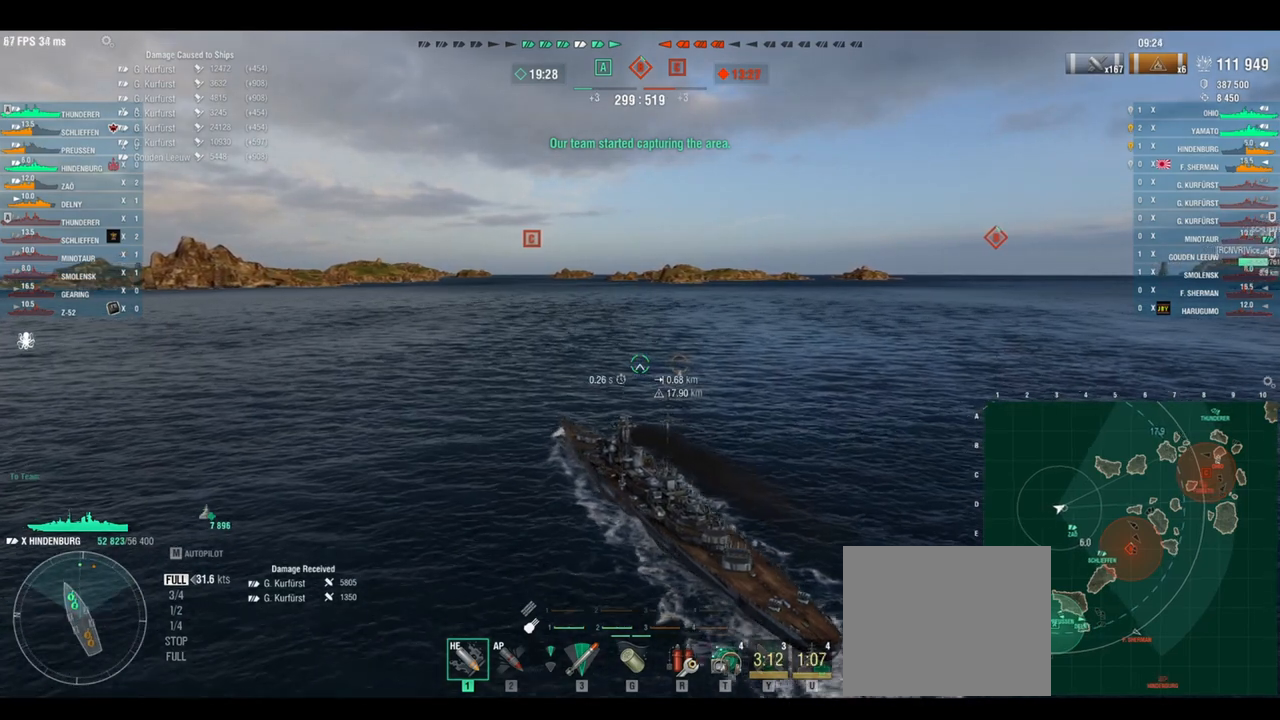
{"keys": ["w"], "events": []}
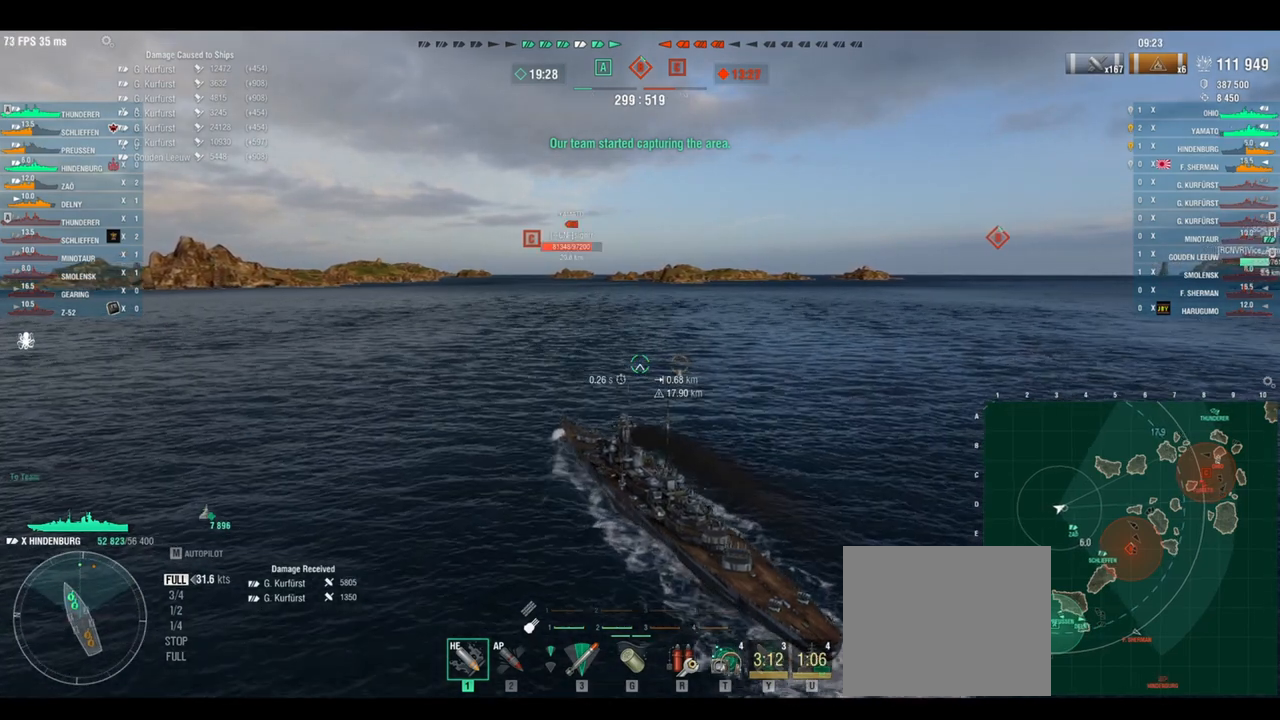
{"keys": ["a", "w"], "events": [[458, "a", "down"]]}
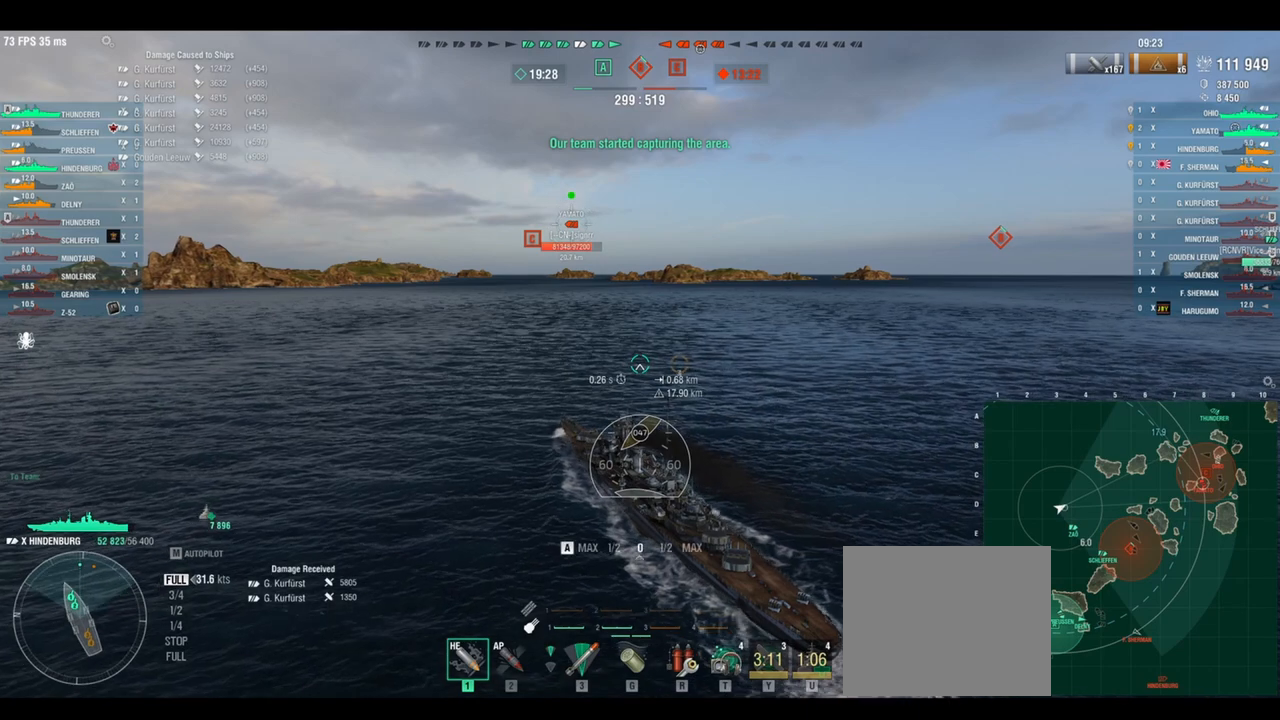
{"keys": ["a", "w"], "events": []}
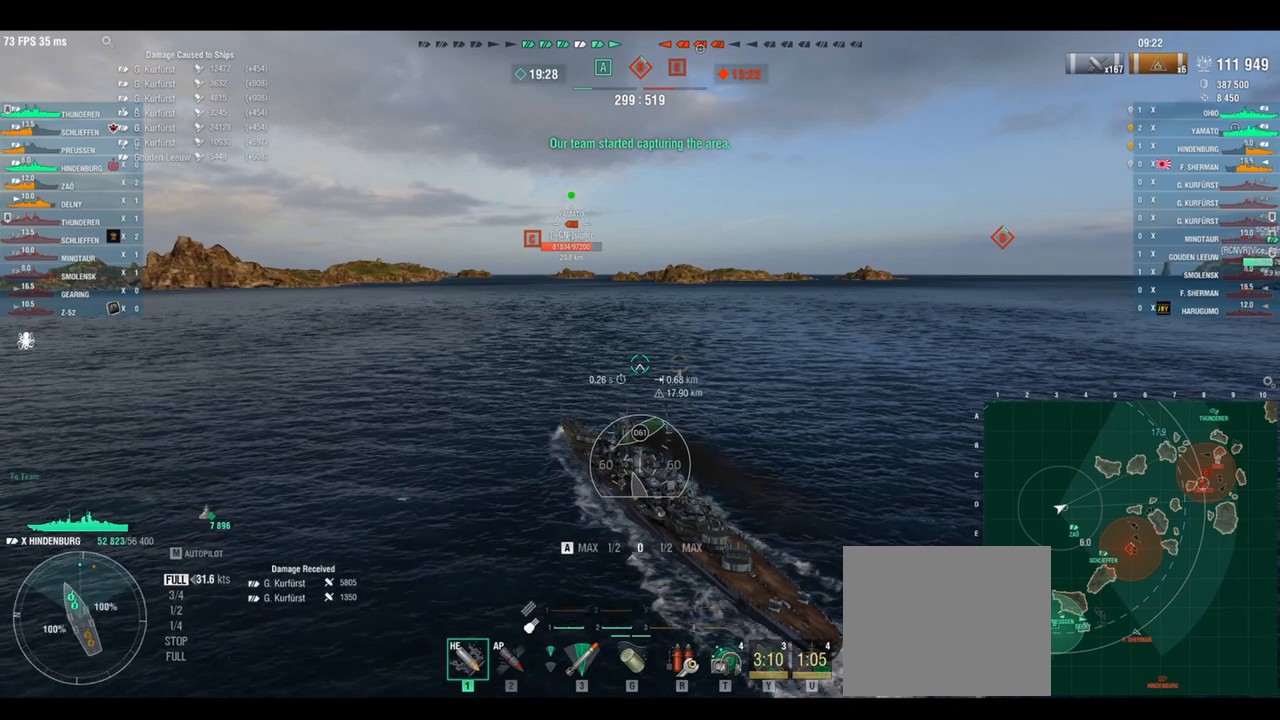
{"keys": ["a", "w"], "events": []}
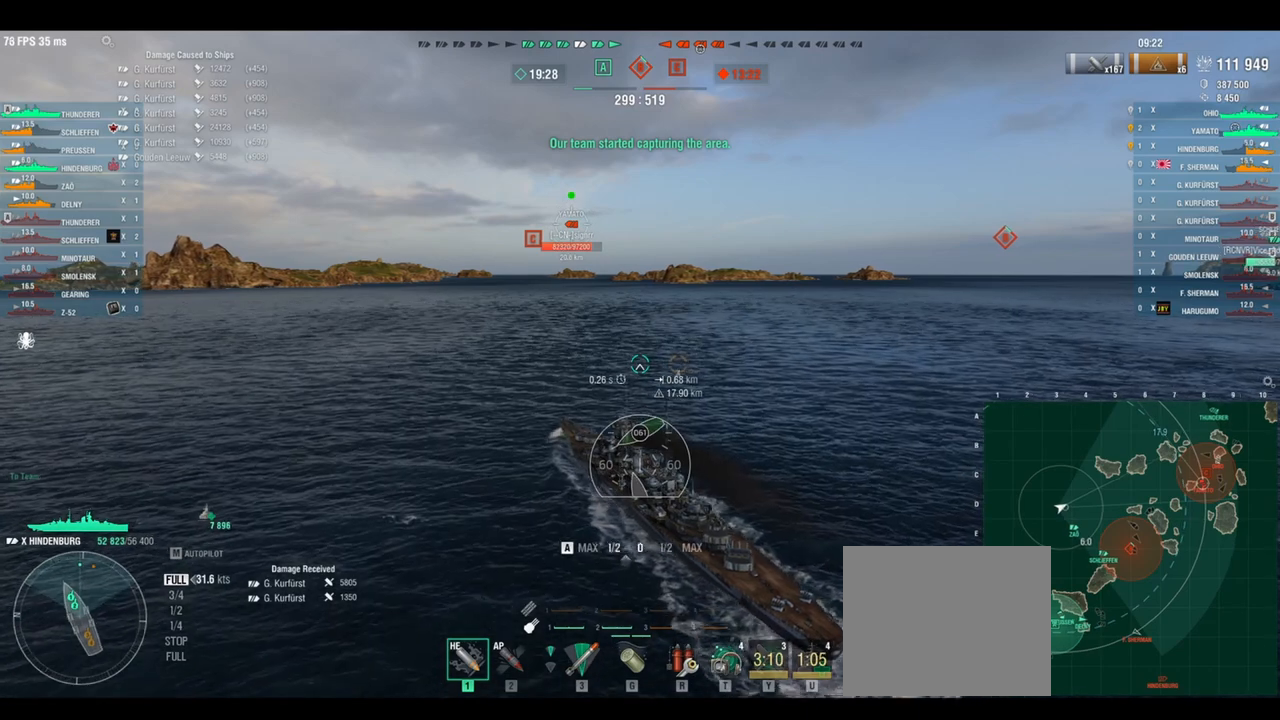
{"keys": ["a", "w"], "events": []}
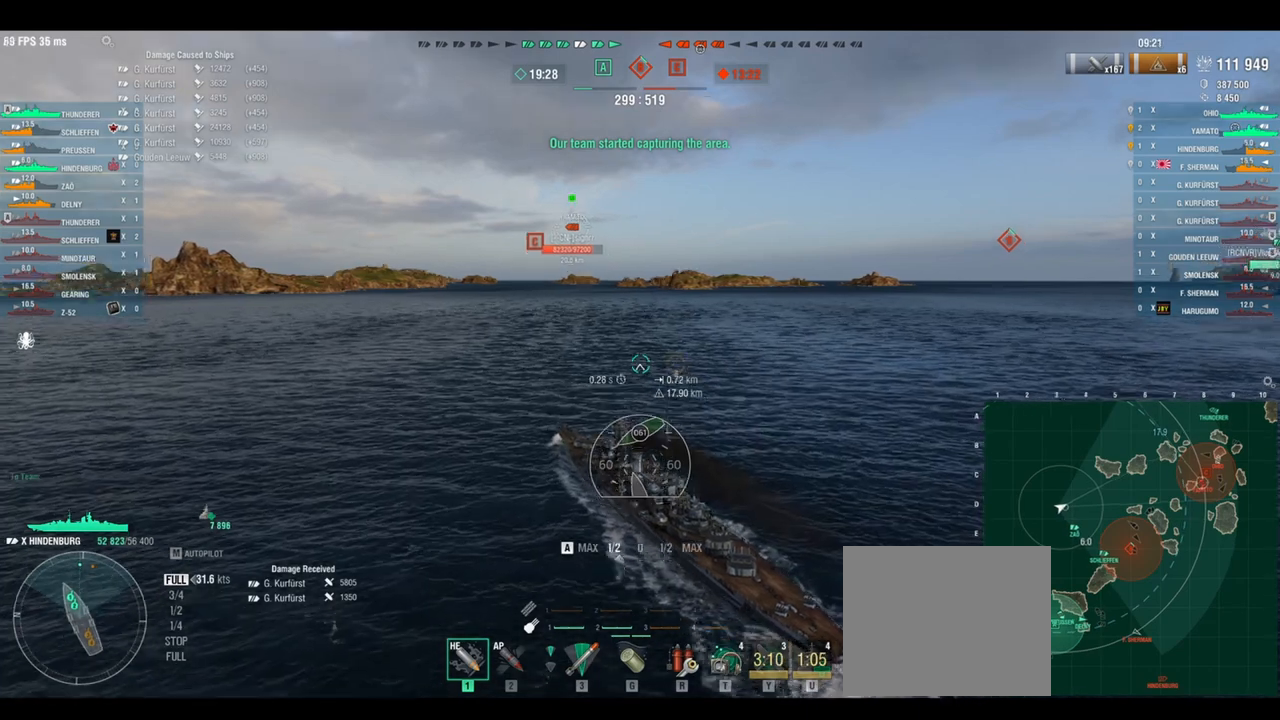
{"keys": ["a", "w"], "events": []}
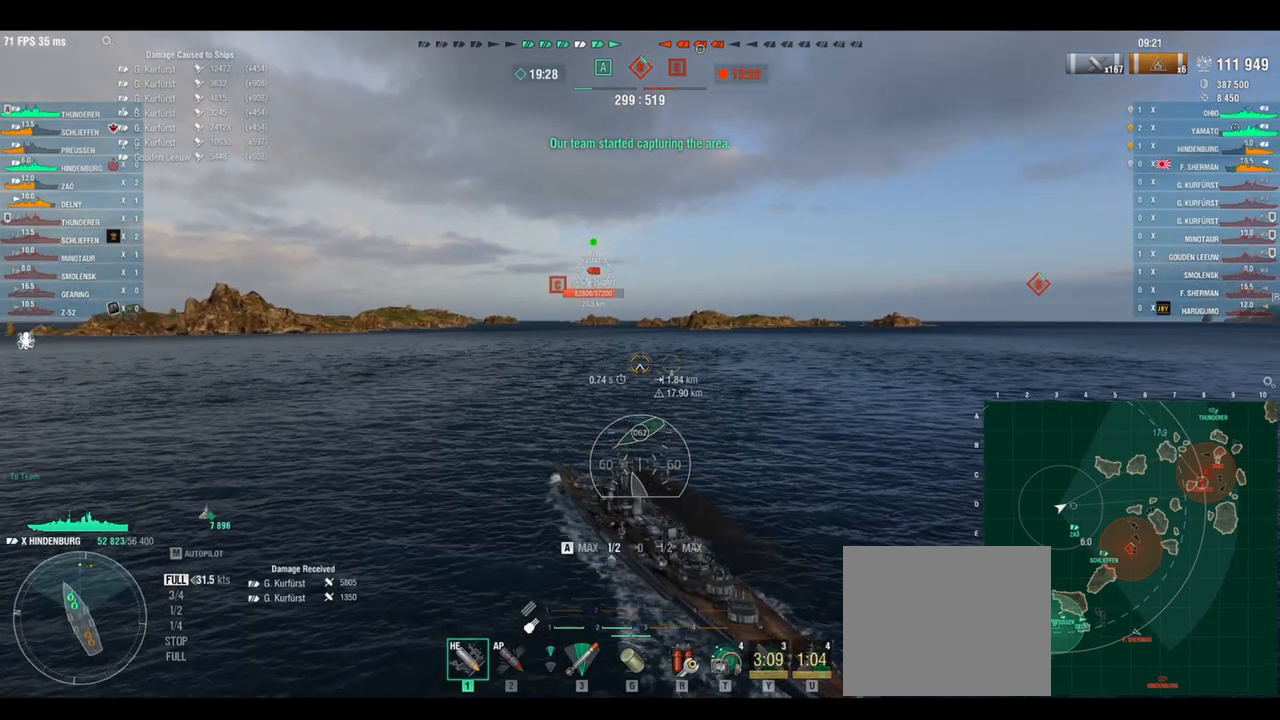
{"keys": ["a", "w"], "events": []}
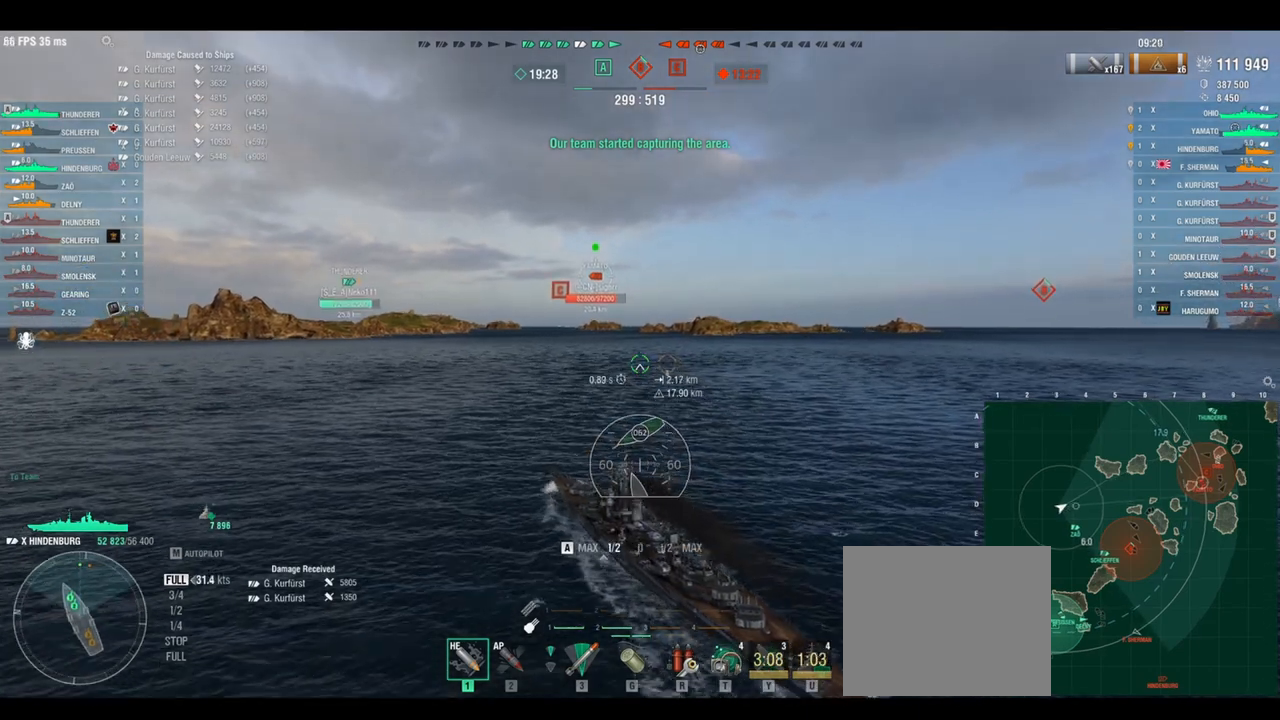
{"keys": ["a", "w"], "events": []}
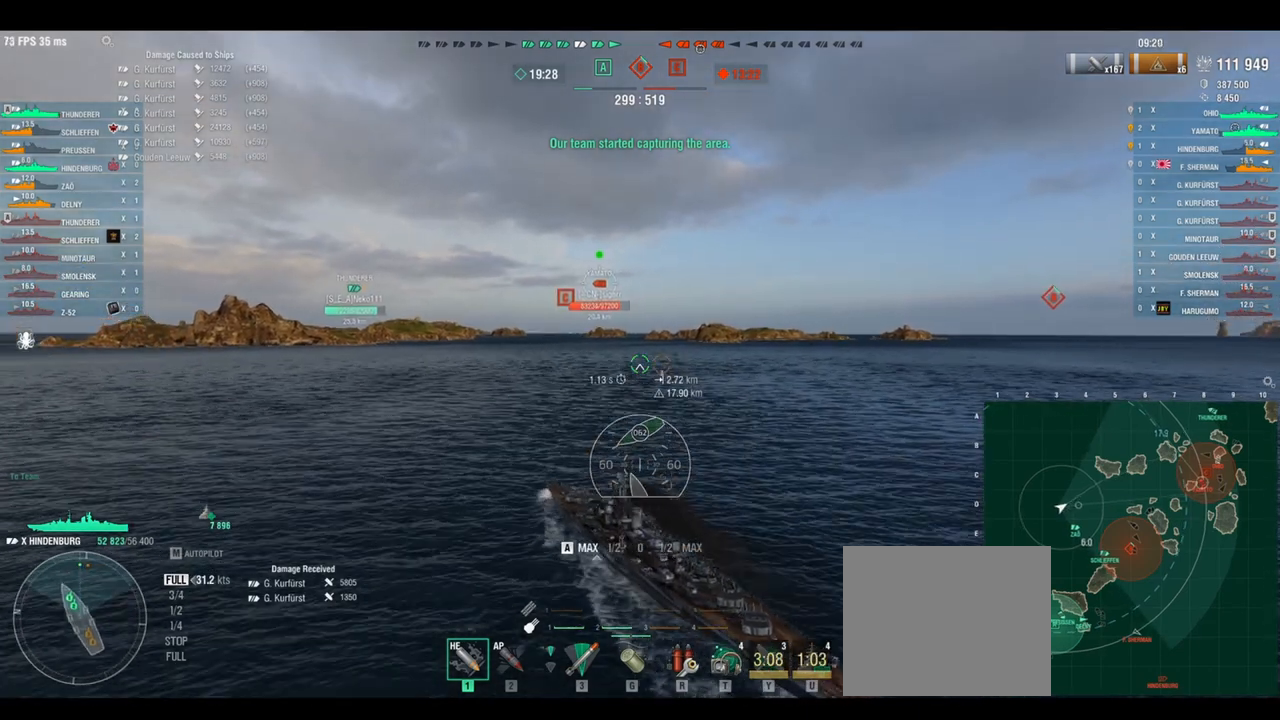
{"keys": ["a", "w"], "events": [[417, "shift", "down"], [500, "shift", "up"]]}
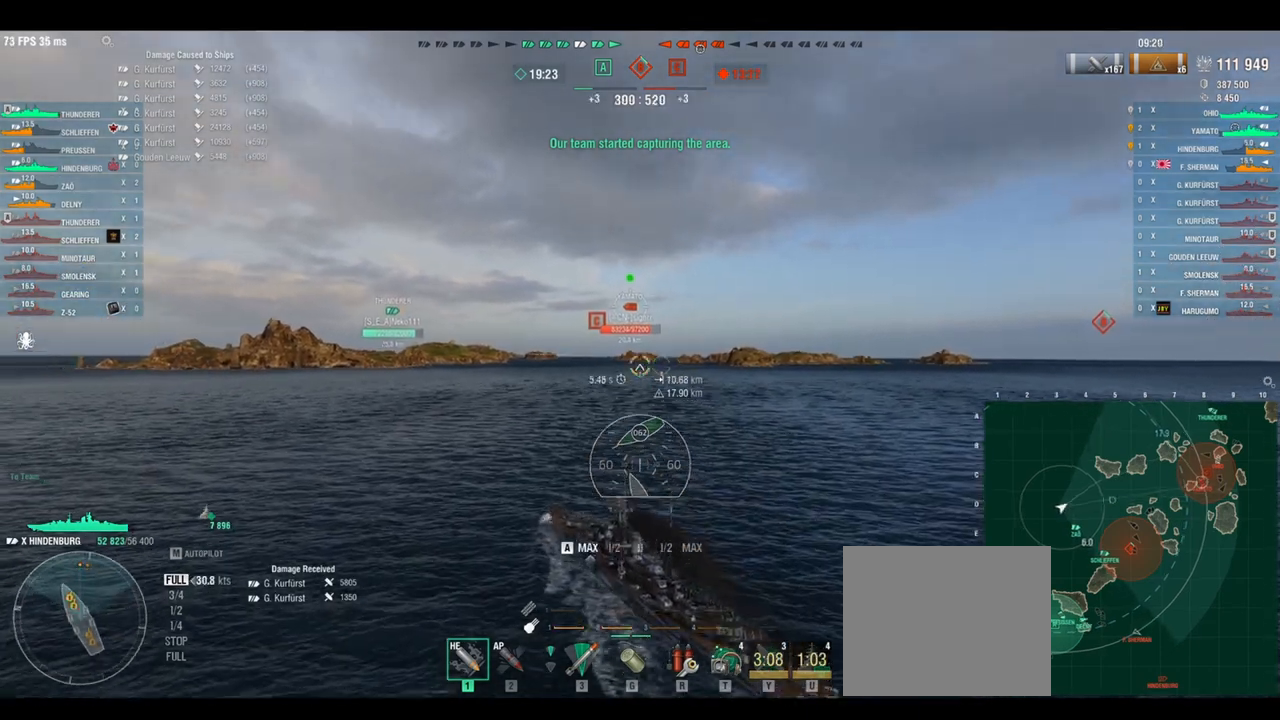
{"keys": ["a", "w"], "events": []}
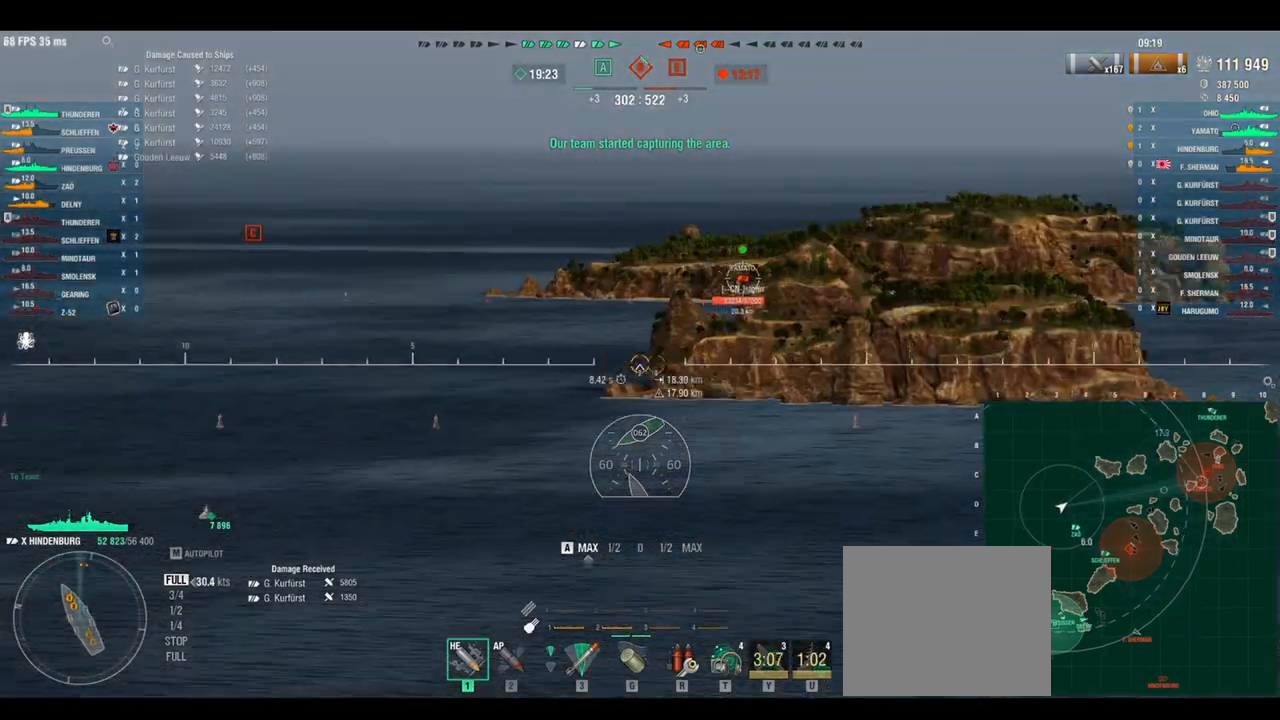
{"keys": ["a", "w"], "events": []}
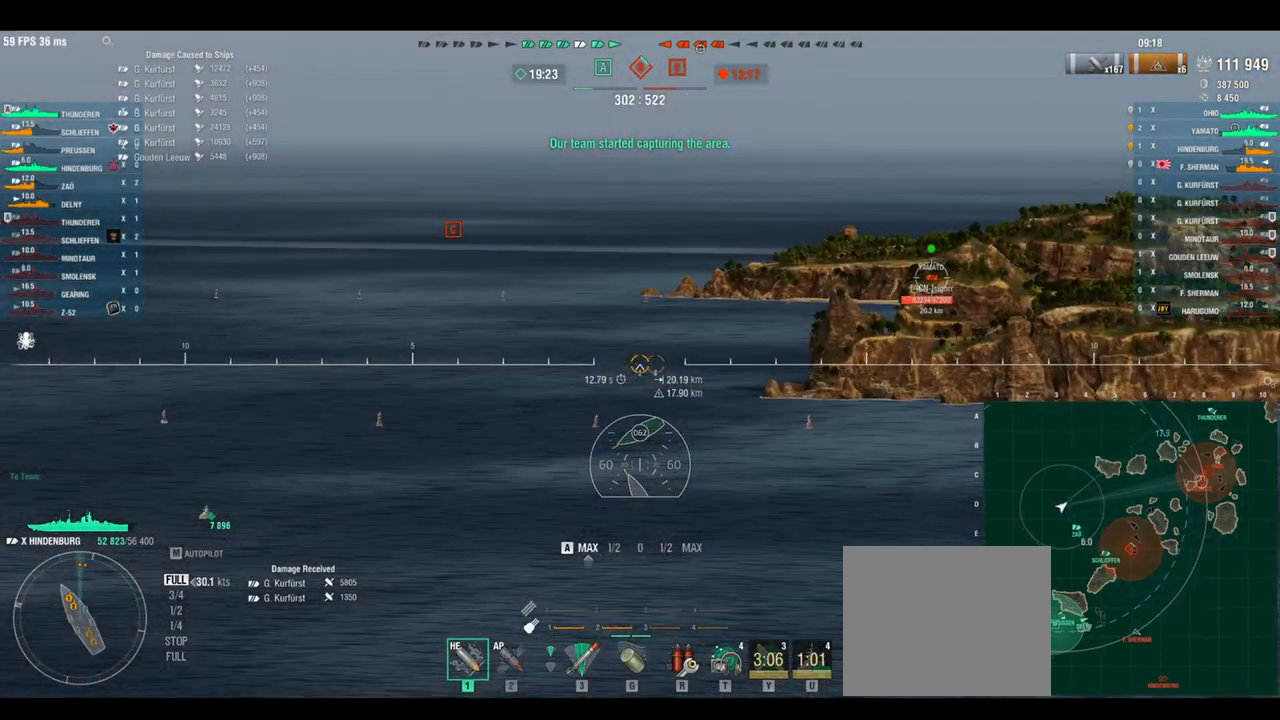
{"keys": ["a", "w"], "events": []}
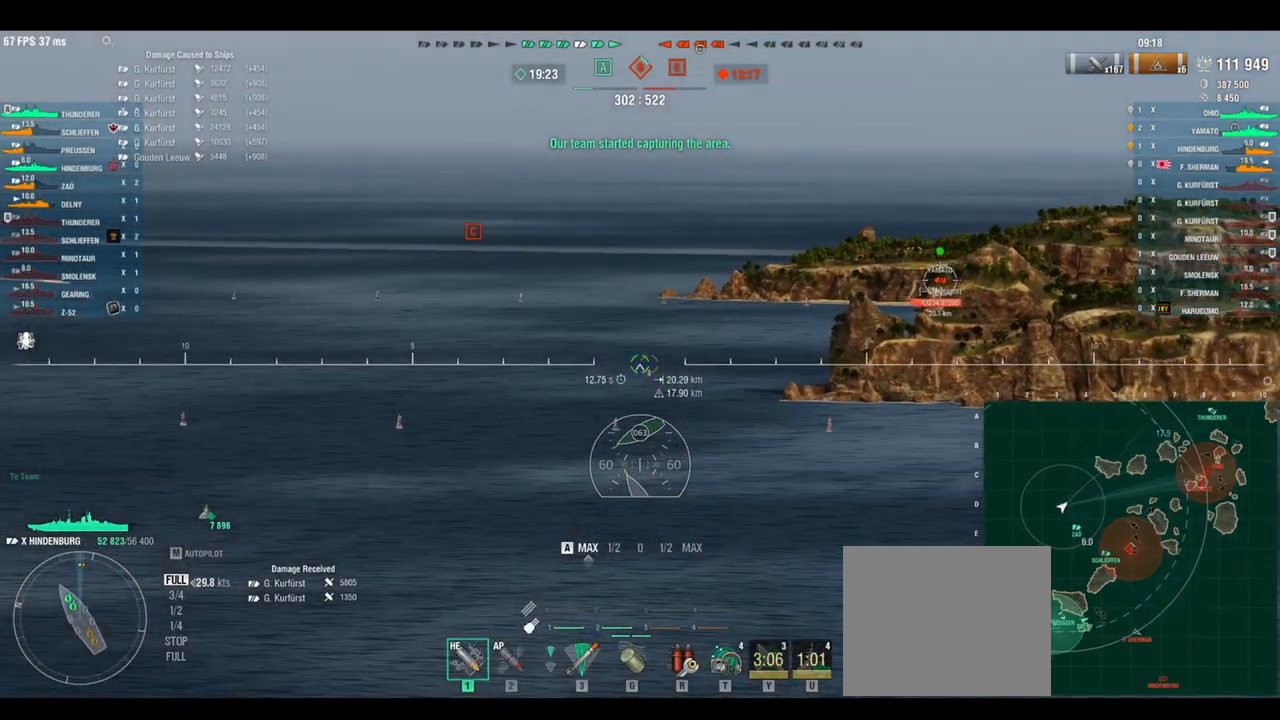
{"keys": ["a", "w"], "events": []}
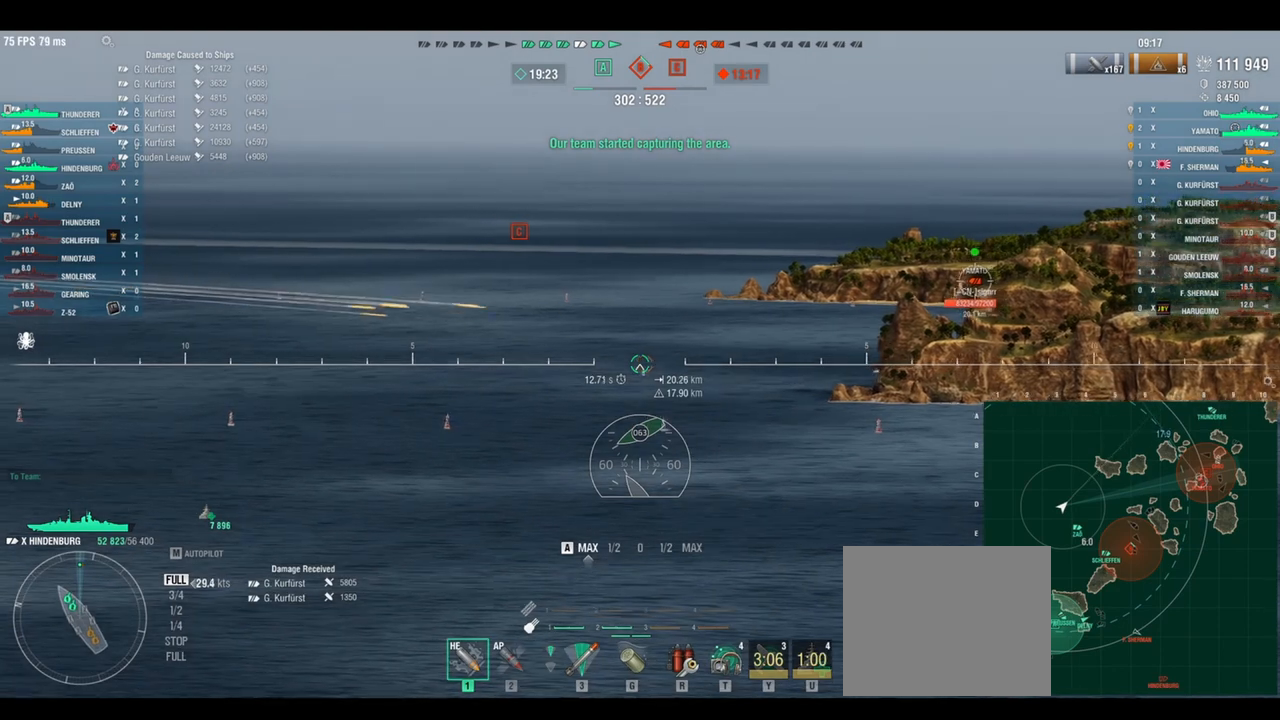
{"keys": ["w"], "events": [[208, "a", "up"]]}
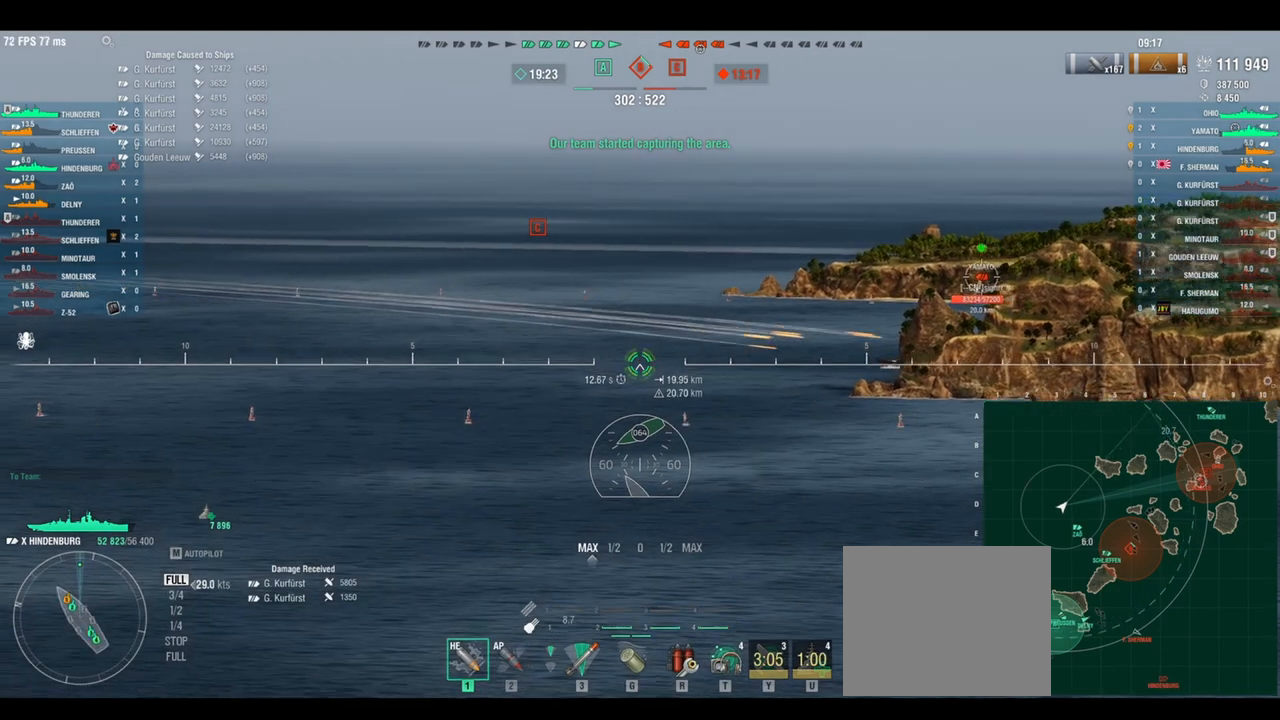
{"keys": ["a", "w"], "events": [[292, "a", "down"], [292, "shift", "down"], [375, "shift", "up"]]}
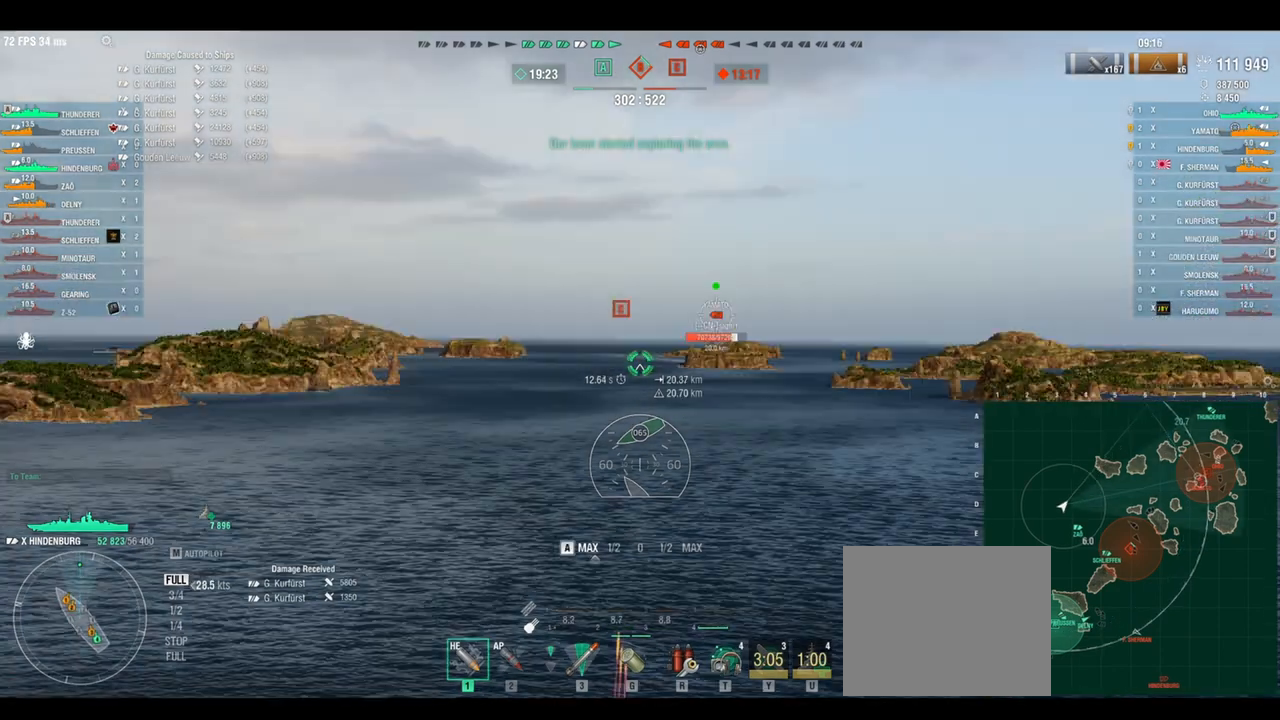
{"keys": ["a", "w"], "events": []}
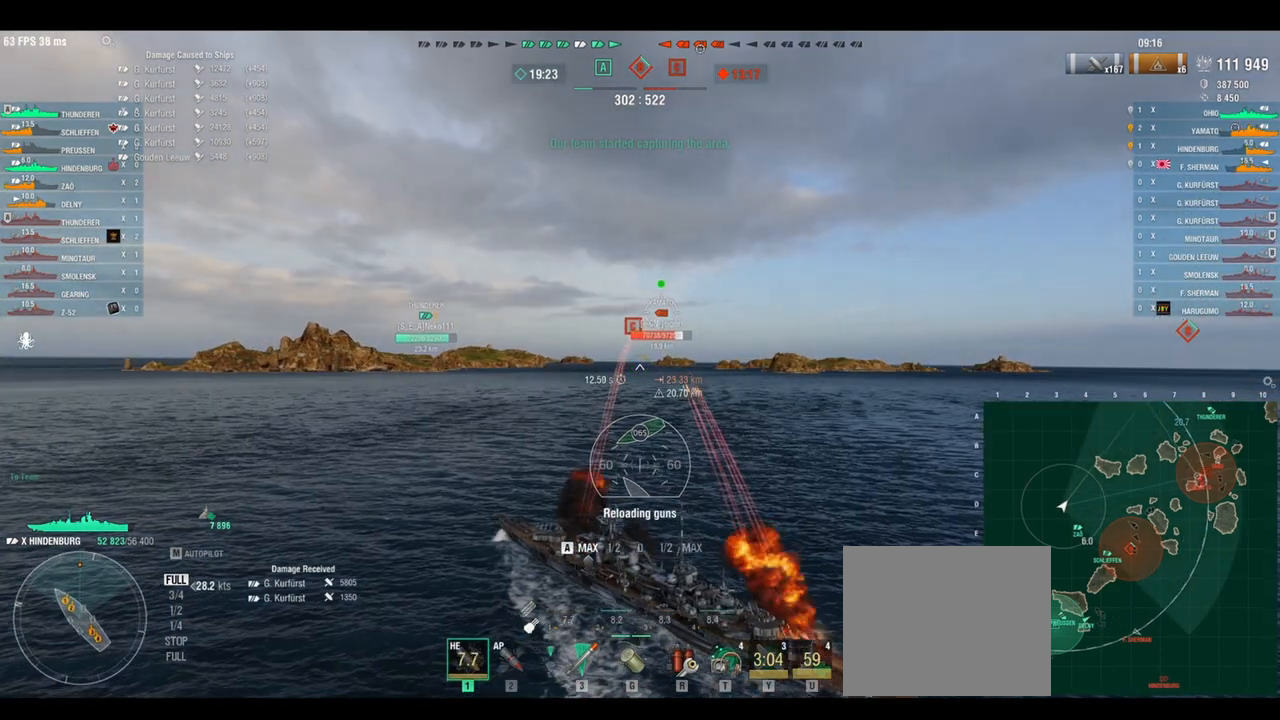
{"keys": ["a", "w"], "events": []}
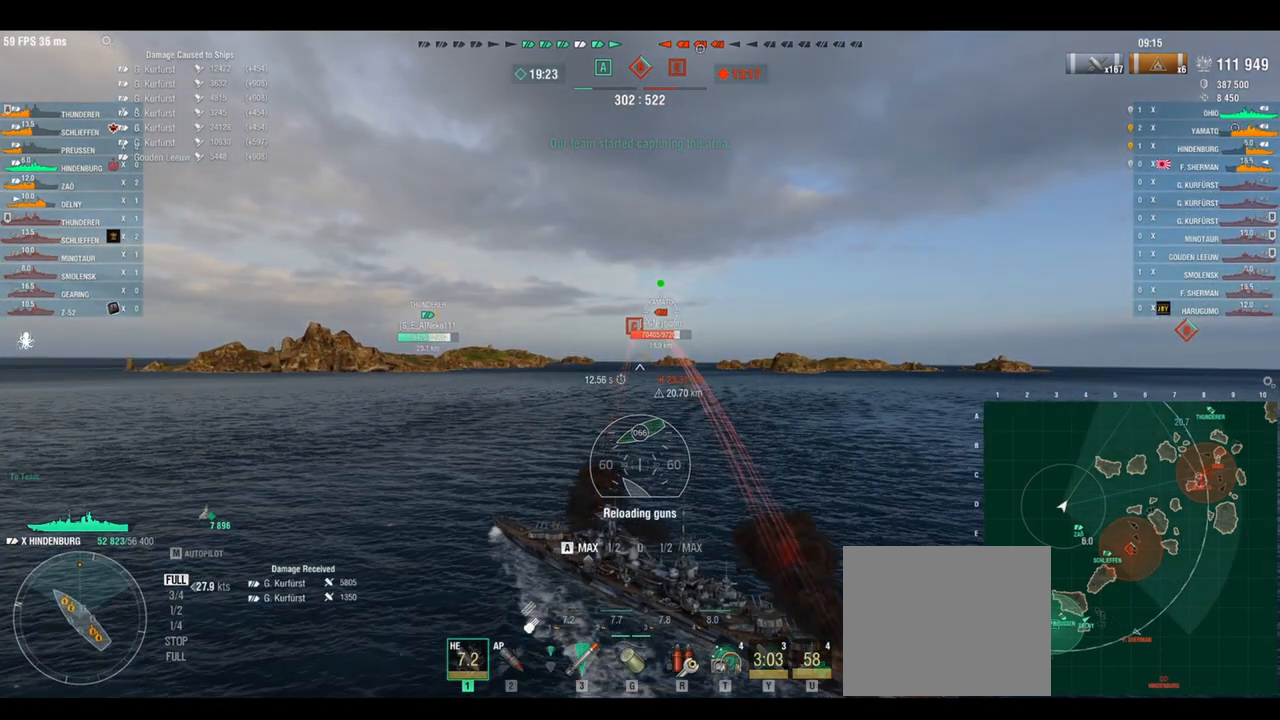
{"keys": ["a", "w"], "events": []}
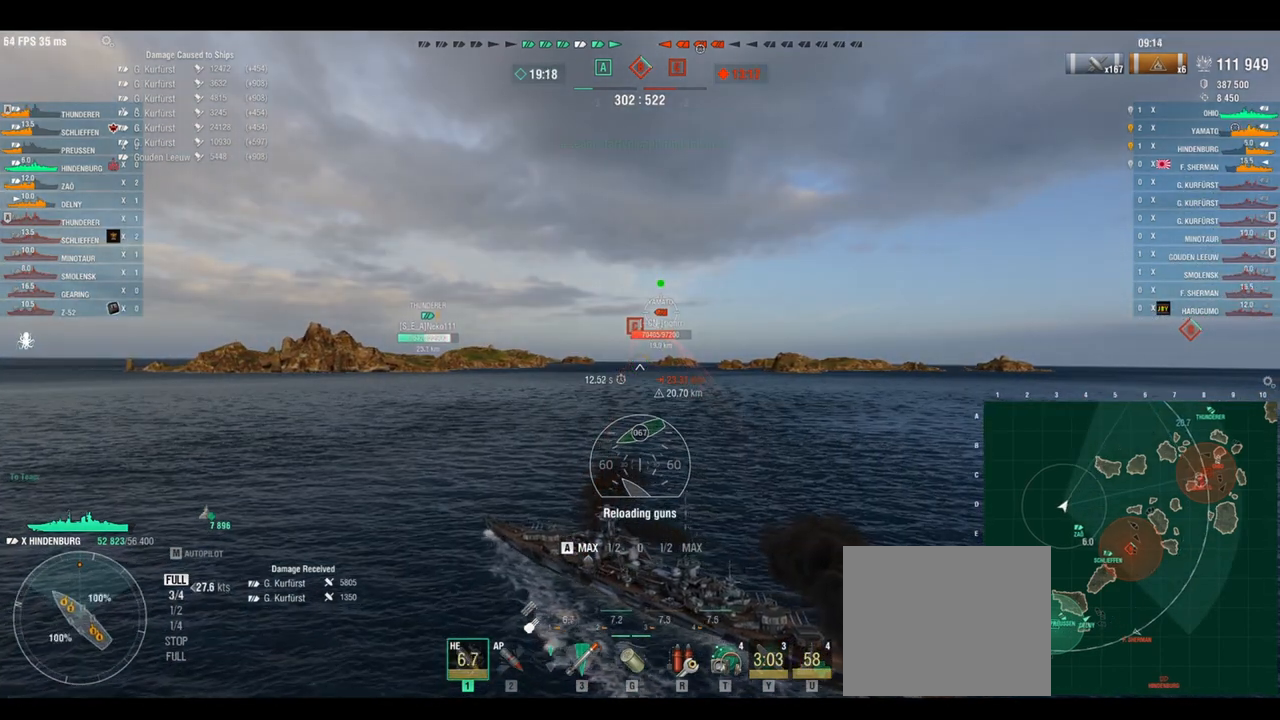
{"keys": ["a", "w"], "events": []}
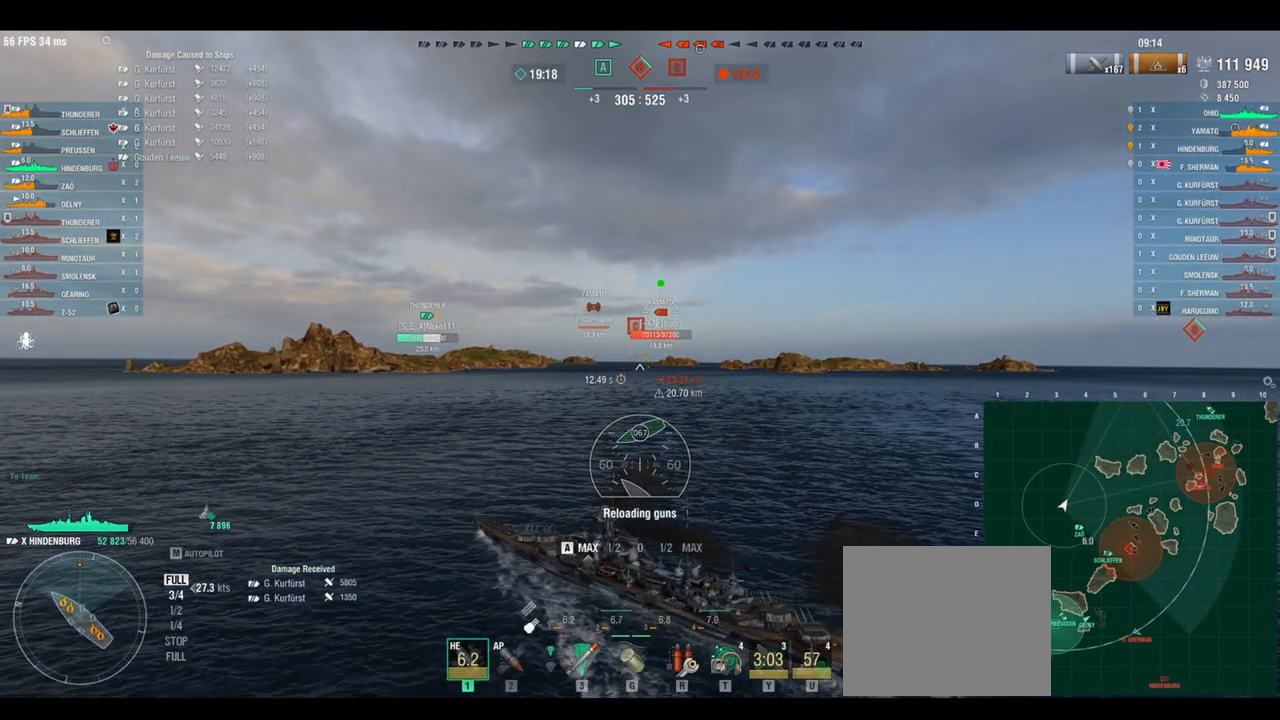
{"keys": ["a", "w"], "events": []}
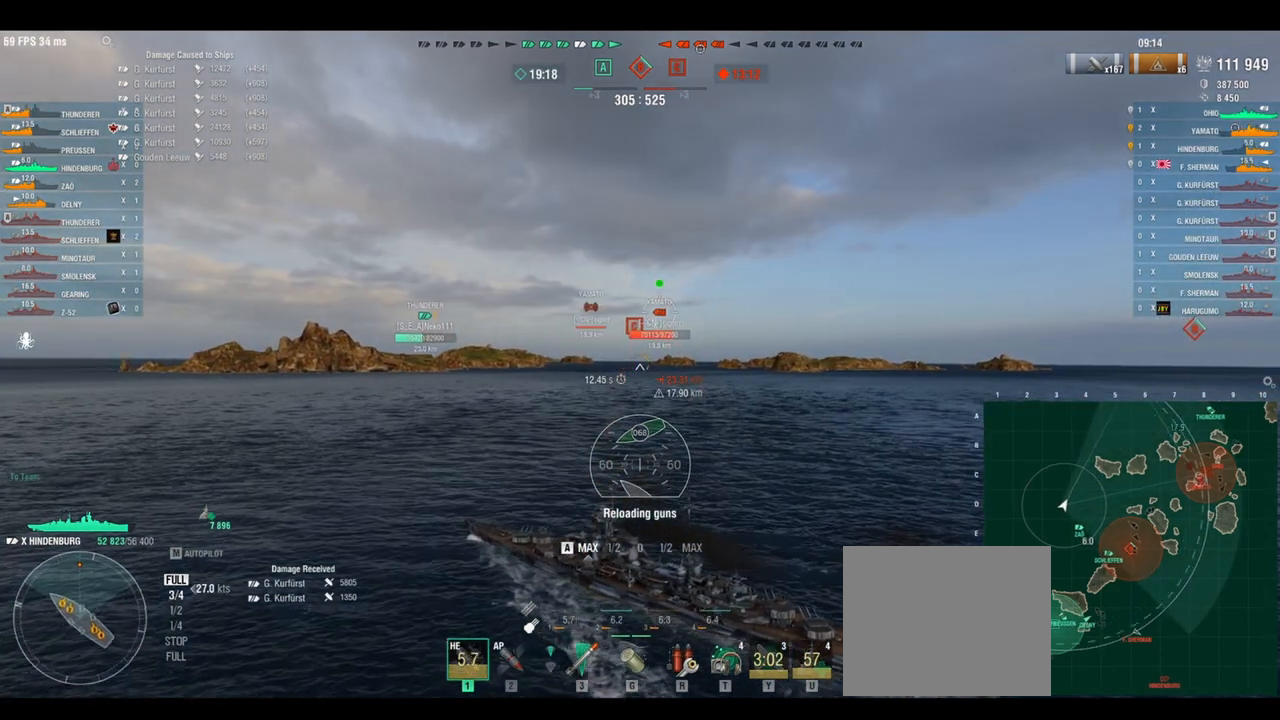
{"keys": ["a", "w"], "events": []}
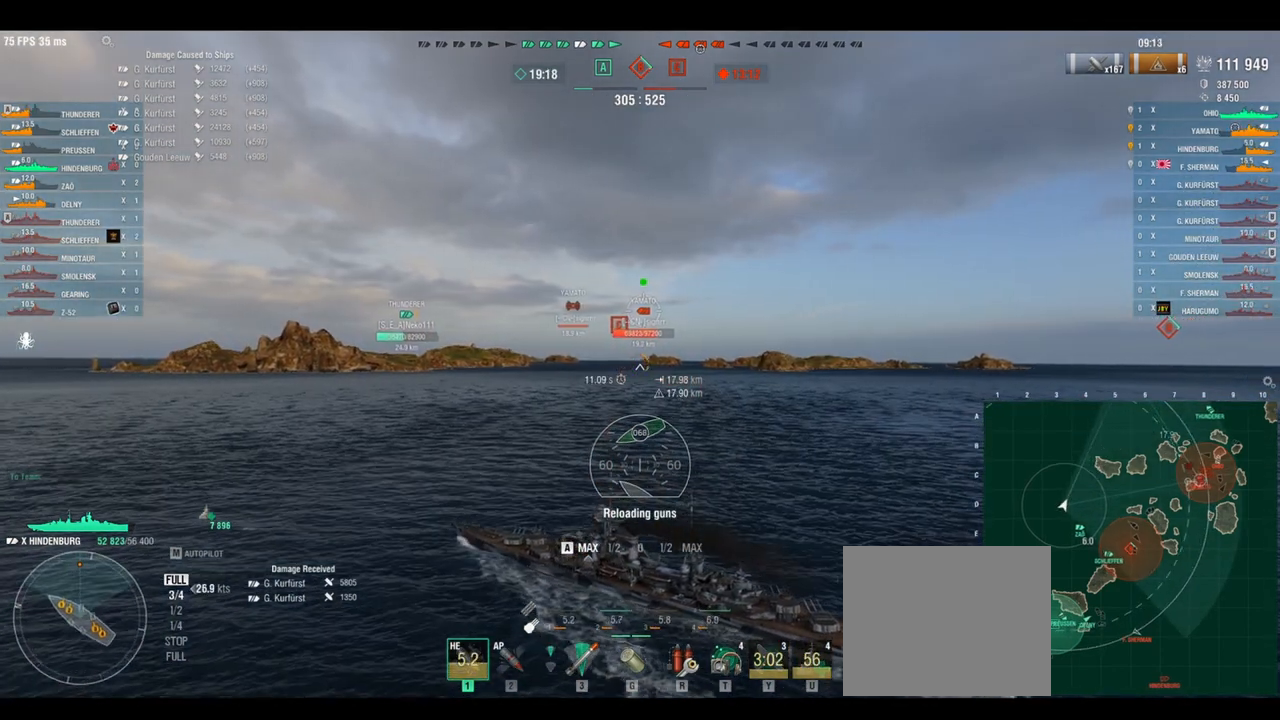
{"keys": ["a", "s", "w"], "events": [[417, "s", "down"]]}
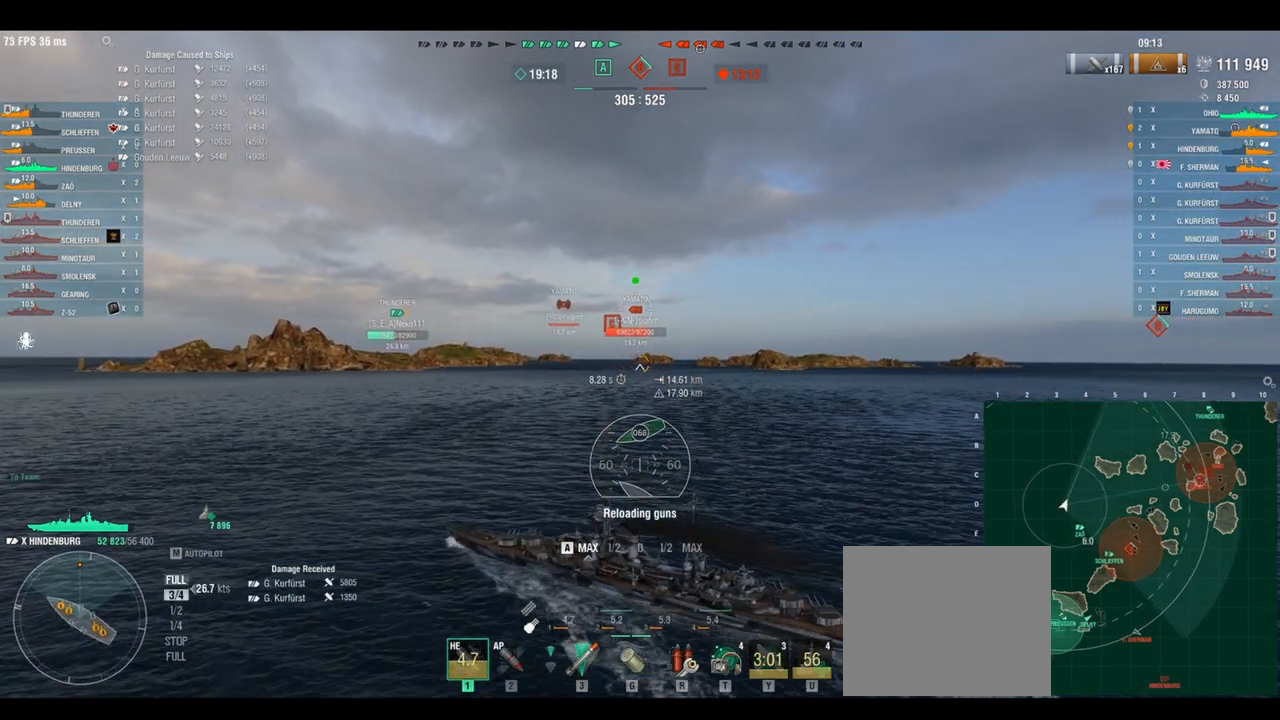
{"keys": ["a", "w"], "events": [[83, "s", "up"], [208, "s", "down"], [292, "s", "up"], [417, "s", "down"], [500, "s", "up"]]}
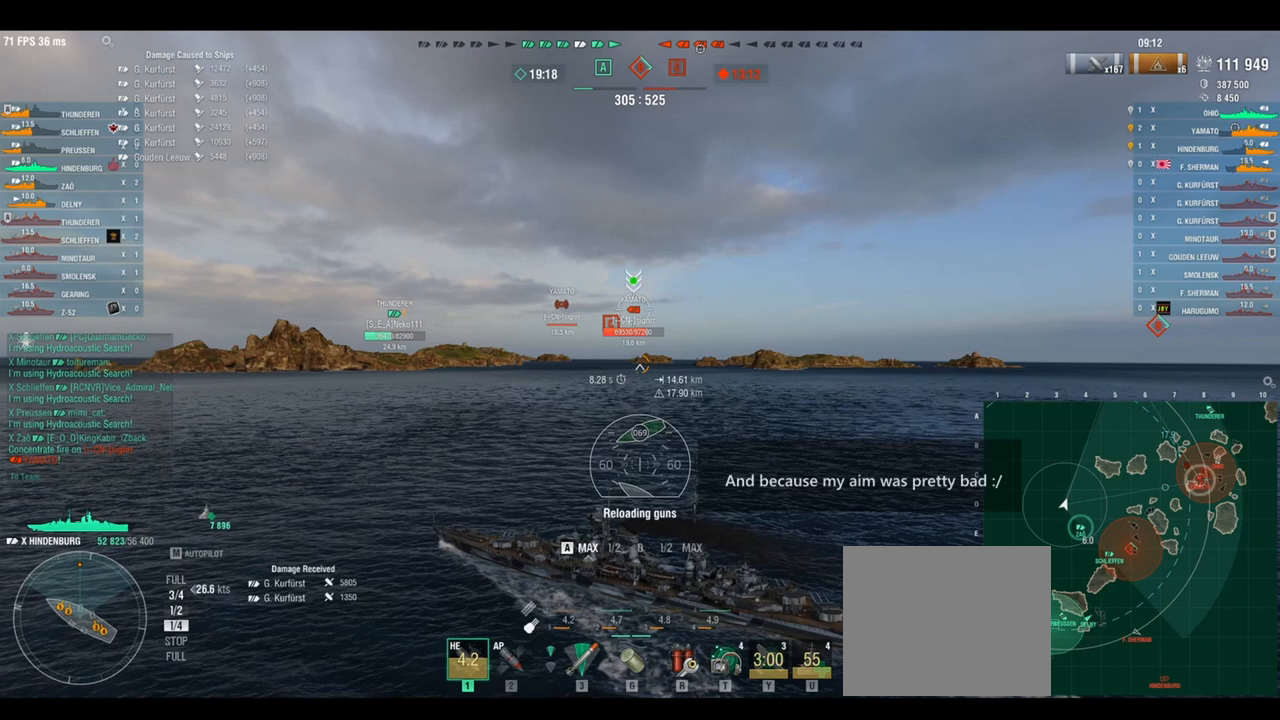
{"keys": ["a"], "events": [[417, "w", "up"]]}
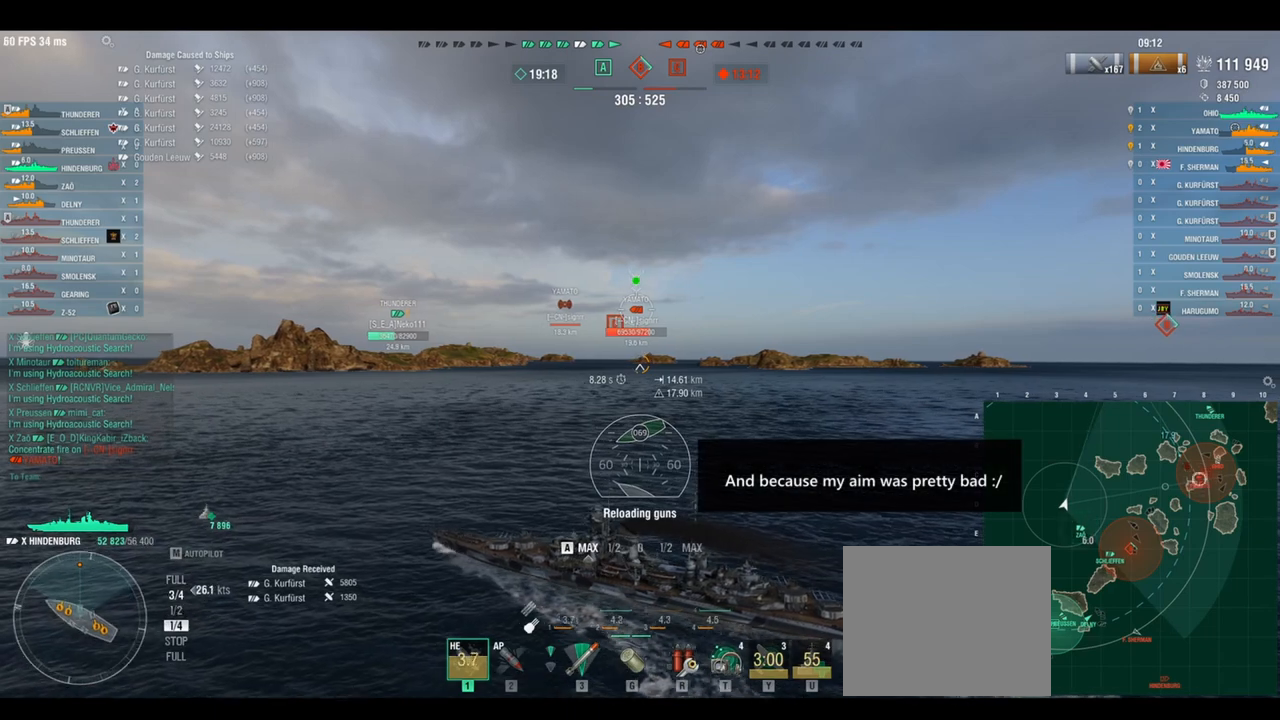
{"keys": ["a"], "events": [[375, "shift", "down"], [458, "shift", "up"]]}
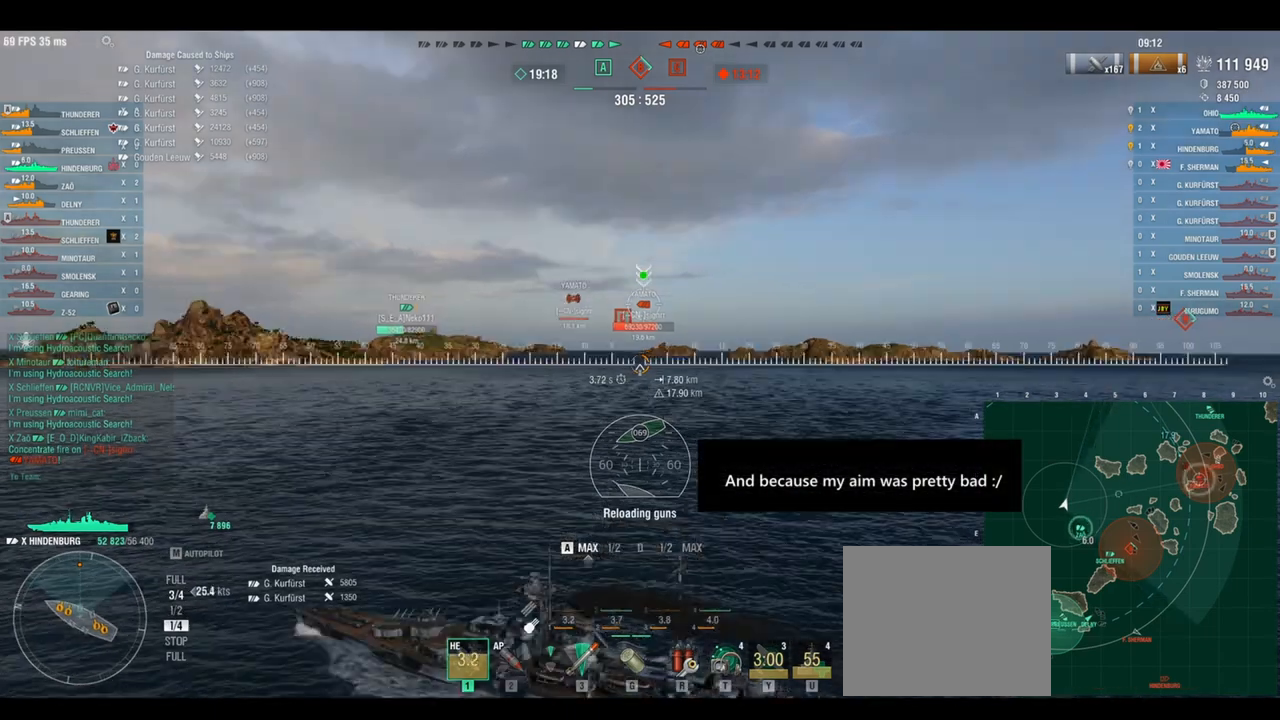
{"keys": ["a", "w"], "events": [[167, "w", "down"]]}
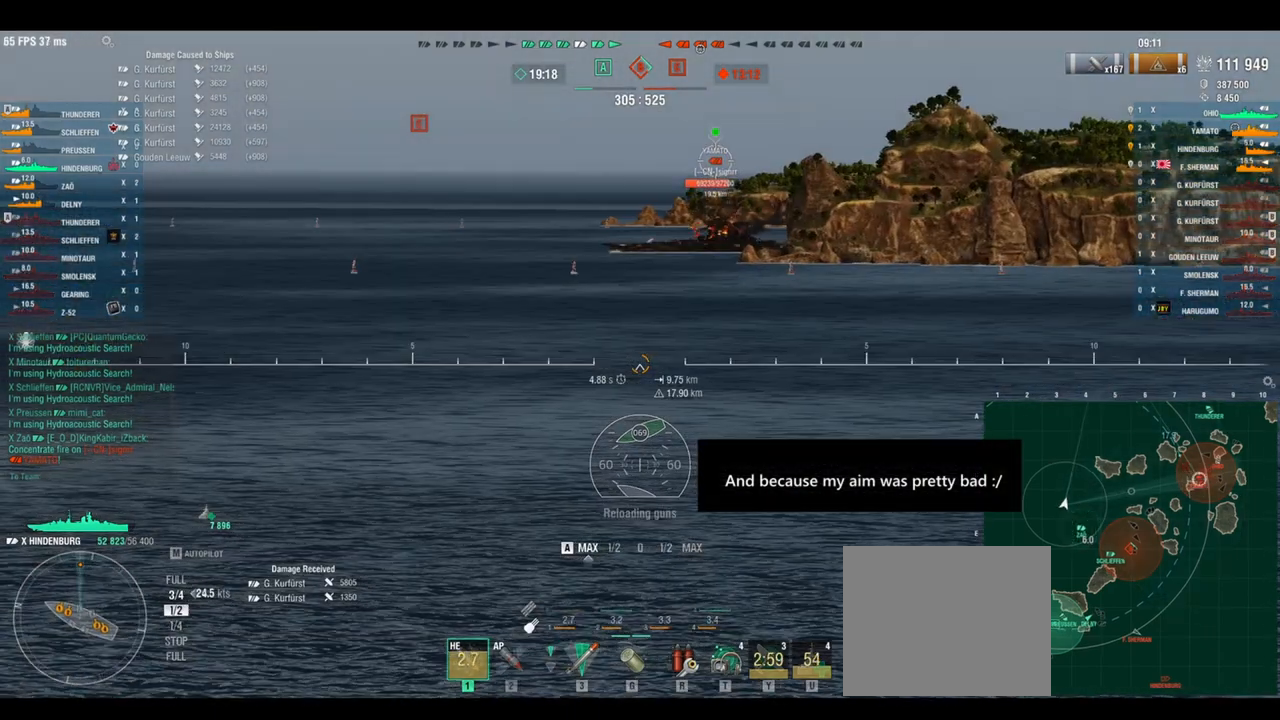
{"keys": ["a", "w"], "events": []}
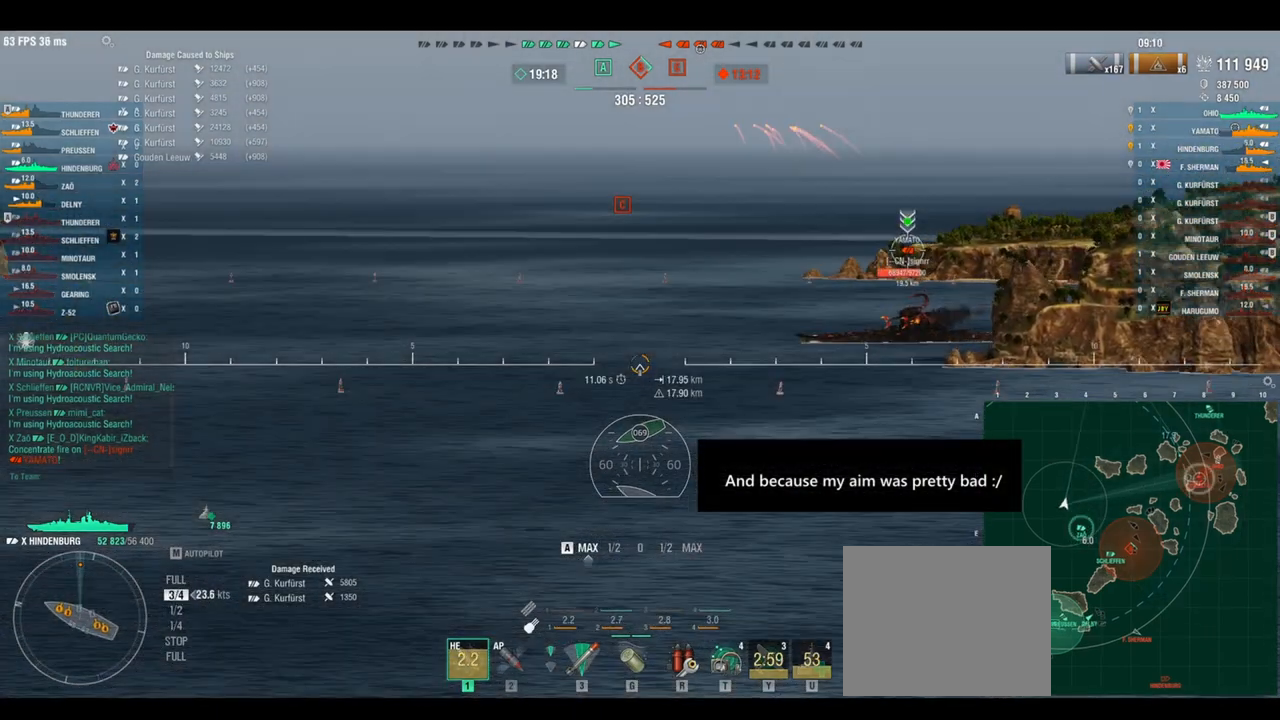
{"keys": ["a", "w"], "events": []}